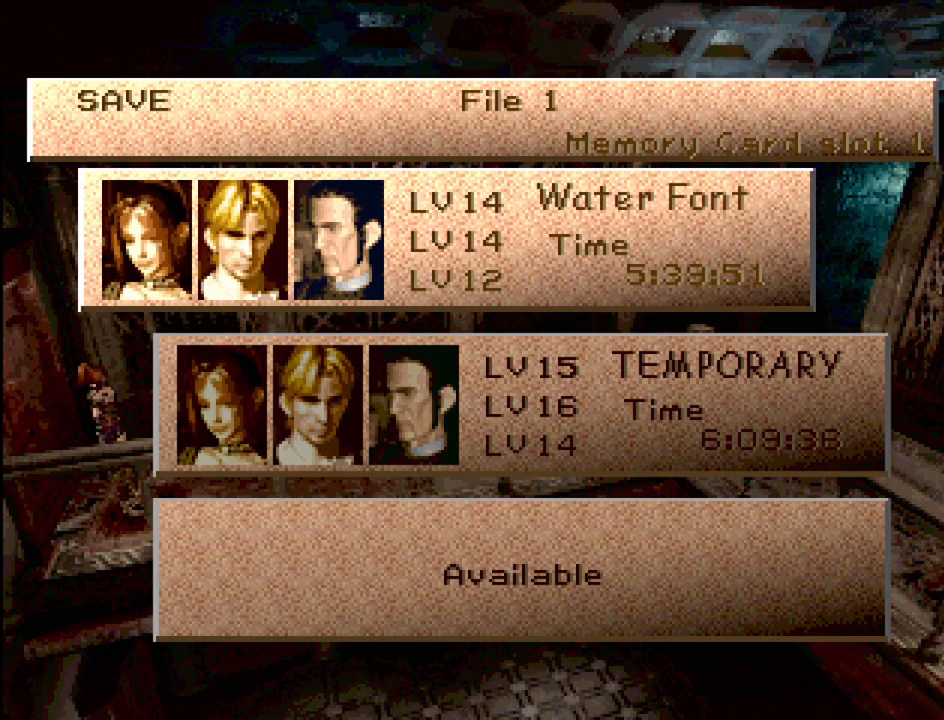
Gameplay with a controller (PlayStation layout); each line is a JSON object with the inputs held at the frame after it. "events" lists button and stick changes between this image and that frame as [ms after this image, input, new state], when the widget could be followed in between. Not read: L3 R3.
{"buttons": [], "events": [[333, "DPAD_DOWN", "down"], [433, "DPAD_DOWN", "up"]]}
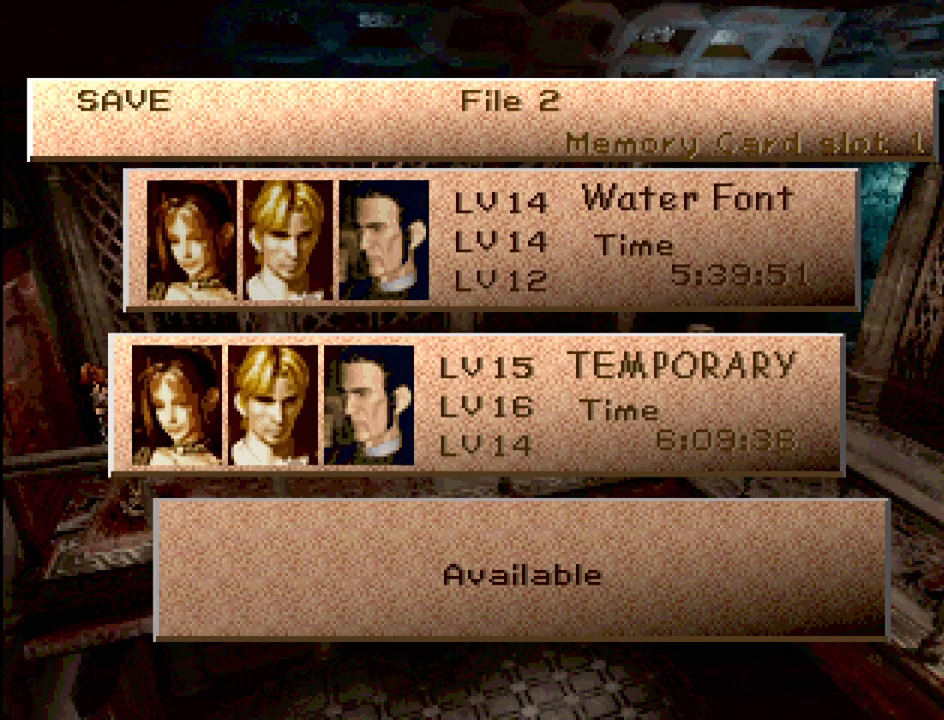
{"buttons": [], "events": [[50, "CROSS", "down"], [167, "CROSS", "up"]]}
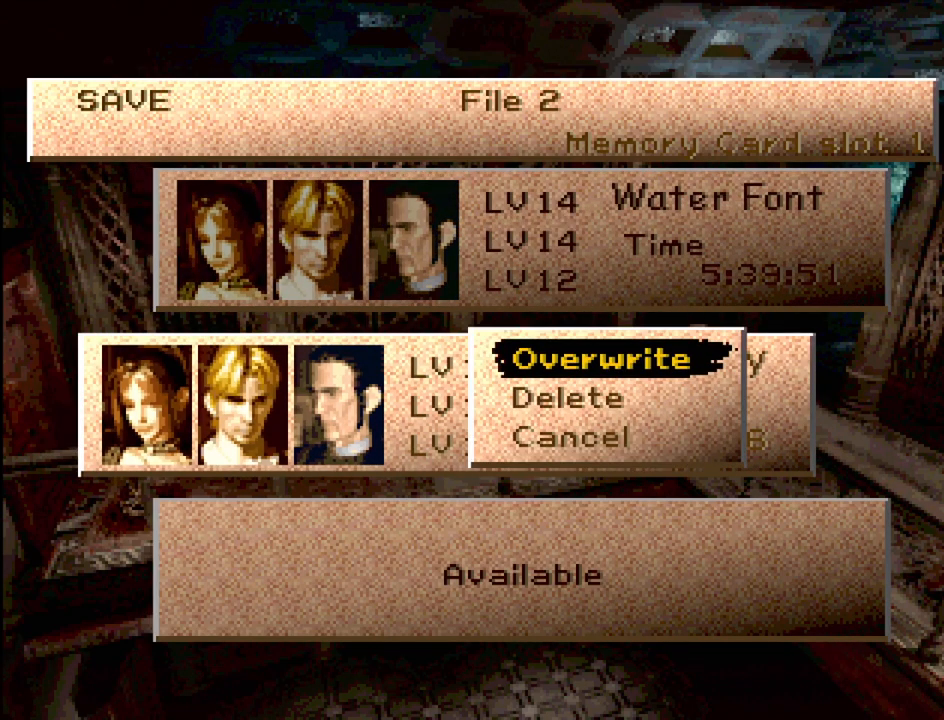
{"buttons": [], "events": [[267, "CROSS", "down"], [367, "CROSS", "up"]]}
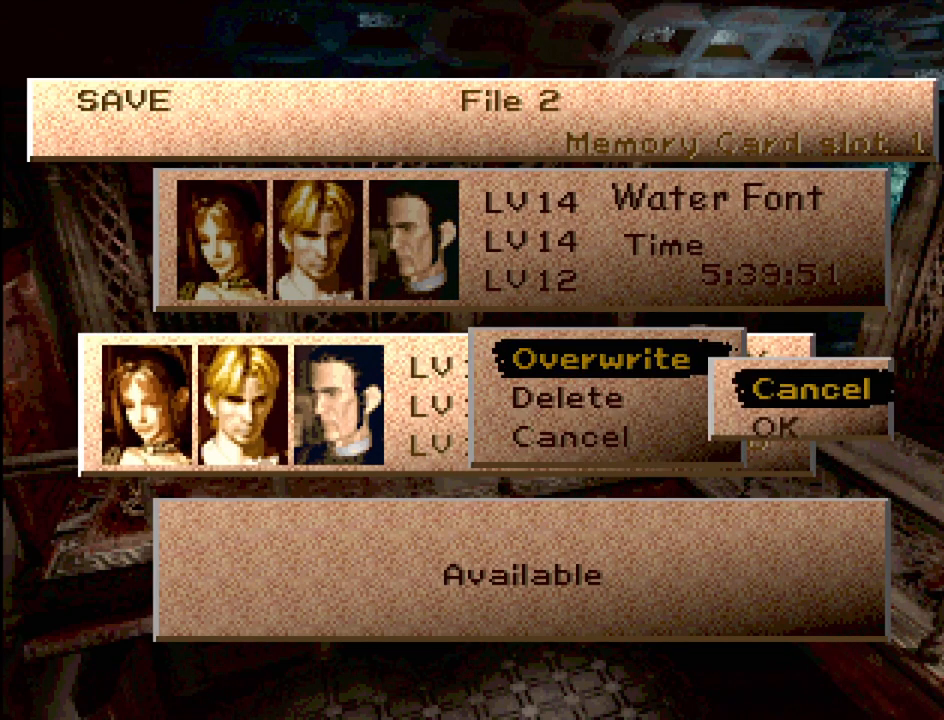
{"buttons": ["DPAD_DOWN"], "events": [[433, "DPAD_DOWN", "down"]]}
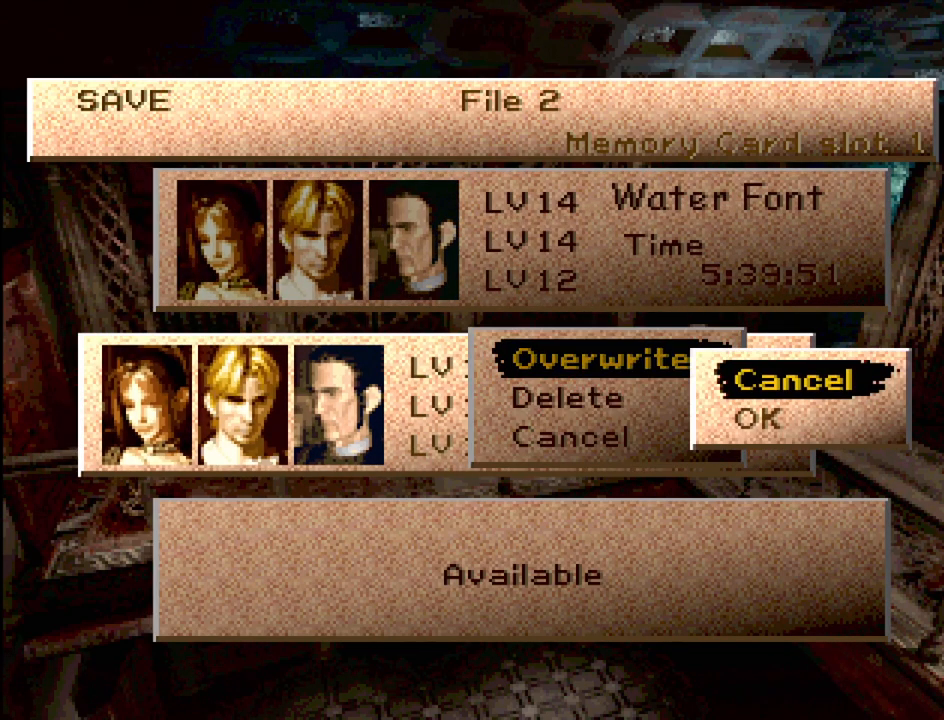
{"buttons": [], "events": [[50, "DPAD_DOWN", "up"], [100, "CROSS", "down"], [183, "CROSS", "up"]]}